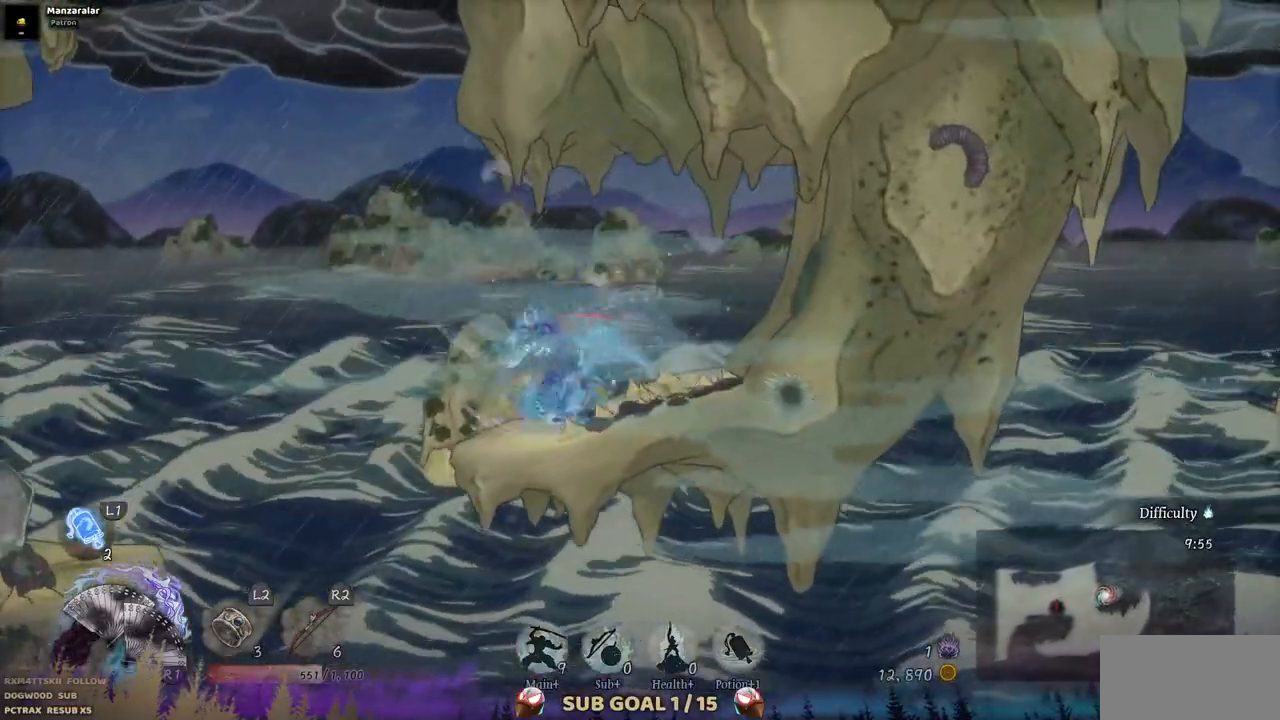
Gameplay with a controller (PlayStation layout); each line is a JSON object with the inputs held at the frame after it. "events" lists button and stick changes between this image and that frame as [ms after this image, input, new state], when the widget could be followed in between. Not read: L1 L3 R1 R2.
{"buttons": ["DPAD_LEFT"], "left_stick": "center", "right_stick": "center", "events": [[33, "CROSS", "down"], [417, "CROSS", "up"]]}
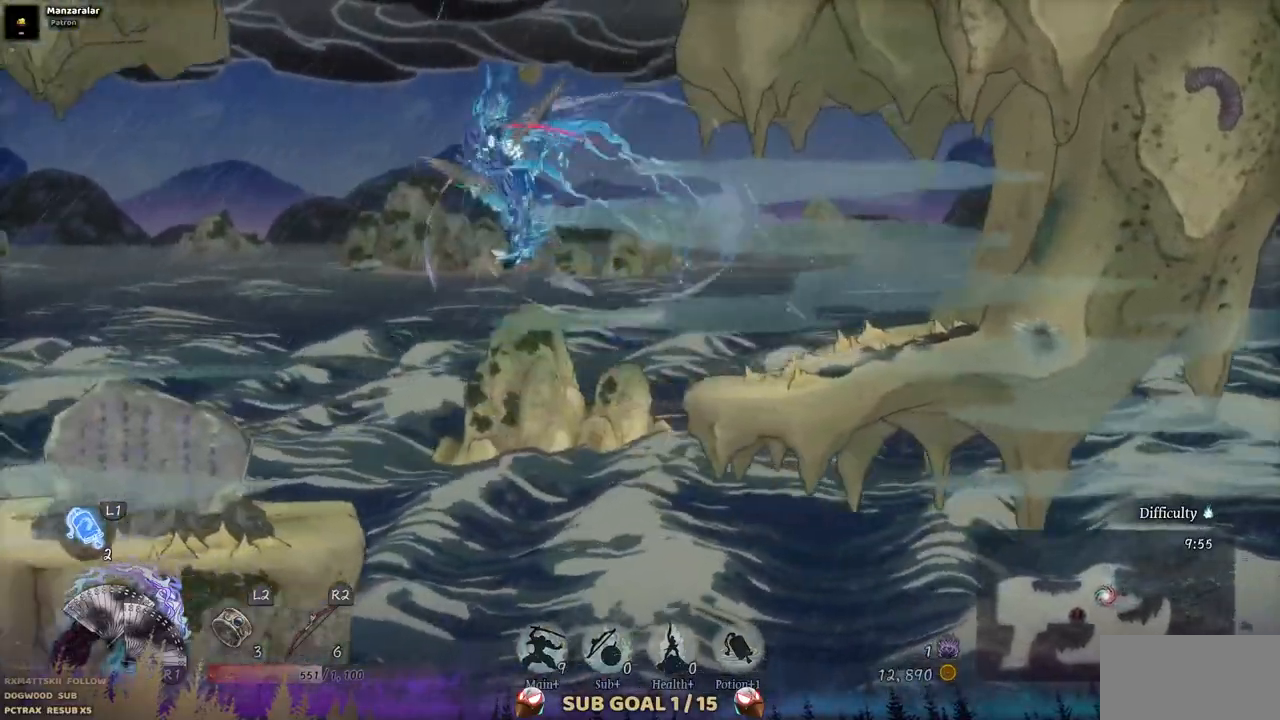
{"buttons": [], "left_stick": "center", "right_stick": "center", "events": [[450, "DPAD_LEFT", "up"]]}
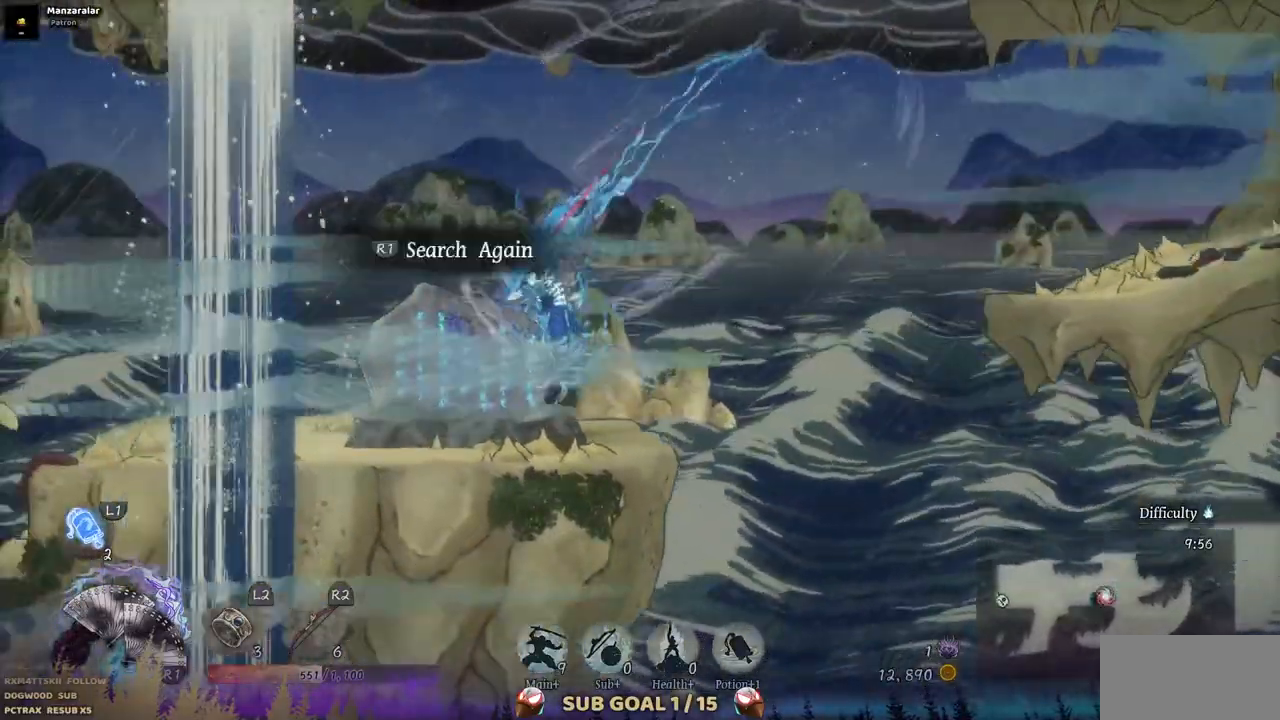
{"buttons": ["DPAD_RIGHT"], "left_stick": "center", "right_stick": "center", "events": [[167, "DPAD_RIGHT", "down"]]}
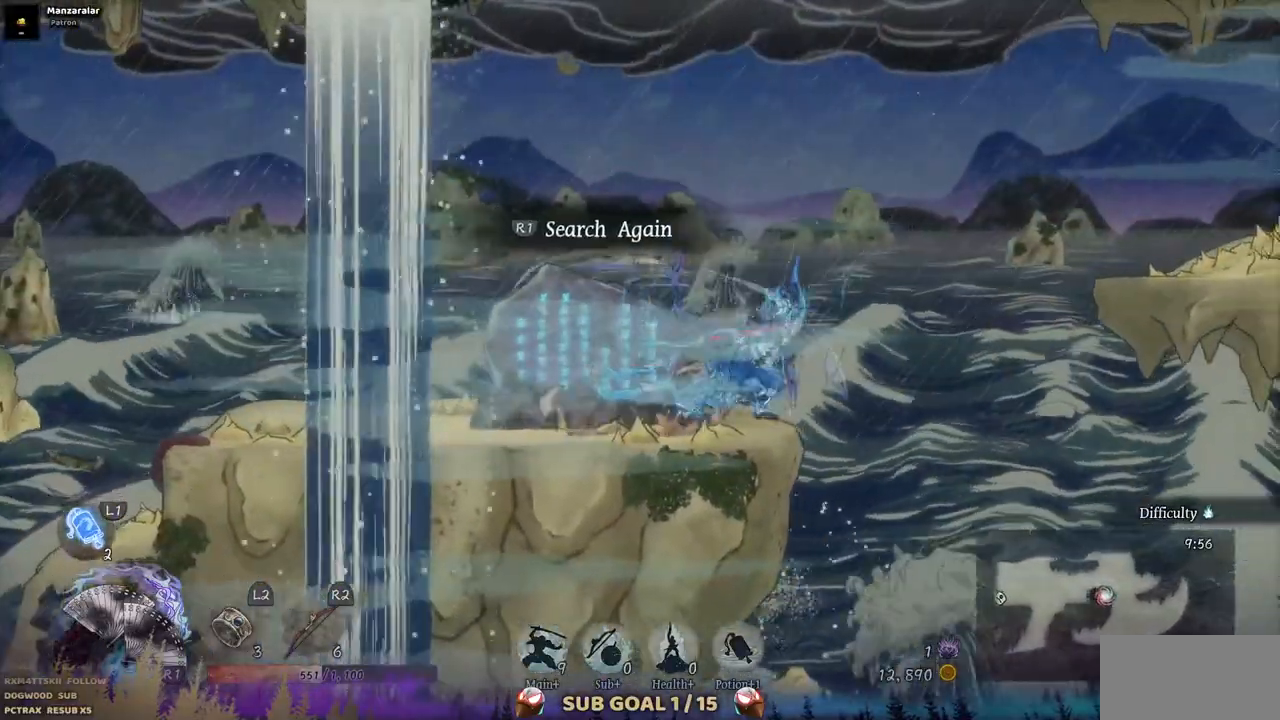
{"buttons": ["DPAD_RIGHT"], "left_stick": "center", "right_stick": "center", "events": []}